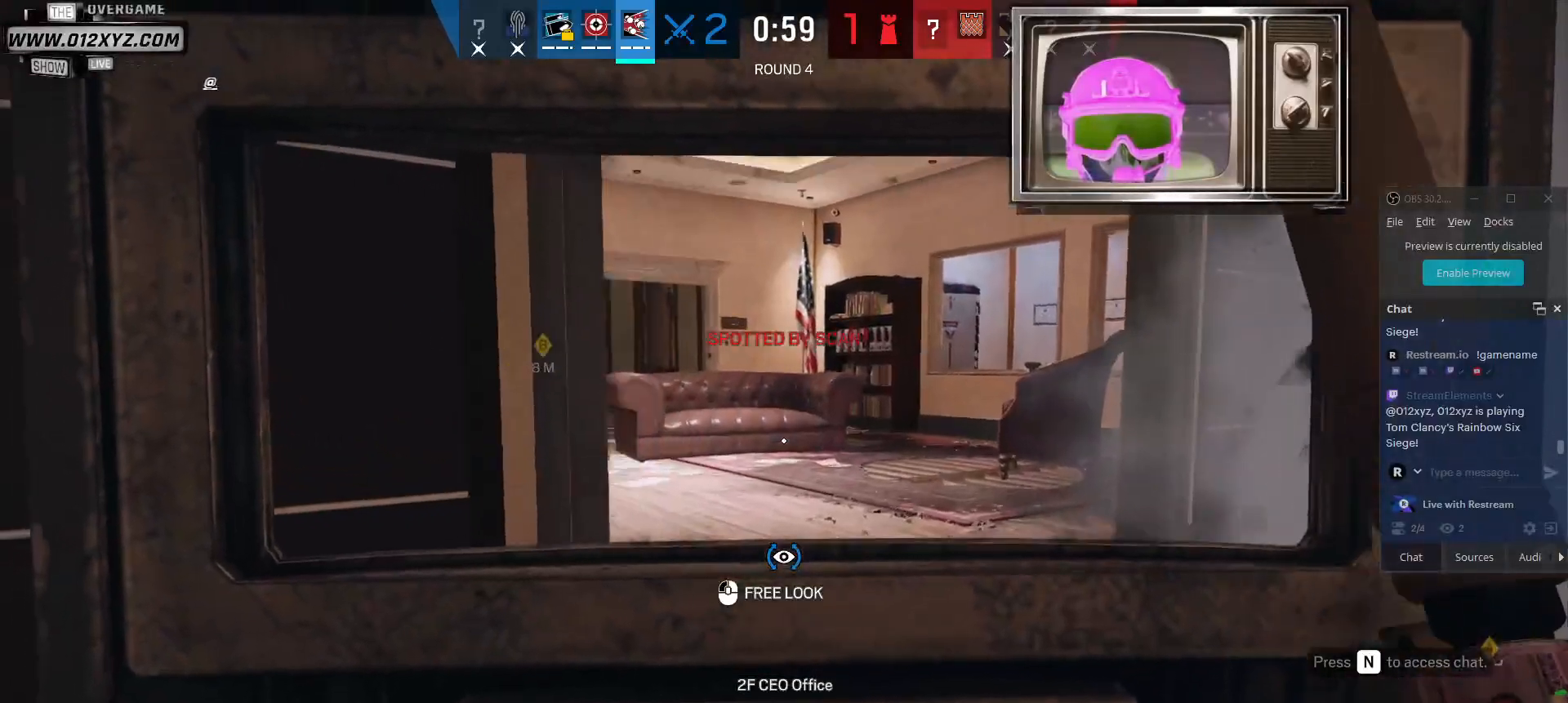
Gameplay with keyboard and mouse; each line is a JSON object with the keys and mouse buttons held at the frame after it. "events" lists presses ("down") and releases ("up") of "1", "2", "3", "4", "5", "a", "alt", "b", "c", "ctrl", "d", "f", "g", "q", "r", "s", "shift", "space", "t", "tab", "v", "w", "x", "z", "mouse_left", "mouse_wheel", "mouse_right", "mouse_mb4" and "mouse_mb5" between this image and that frame as [ms after this image, input, new state], when the widget could be followed in between. "mouse_left", "mouse_wheel", "mouse_right", "mouse_mb4", "mouse_mb5" = the "left", "wheel", "right", "mb4", "mb5" buttons of the "mouse" list. No other keys are recorded. "wheel" means that the mouse wheel is clicked or scrolled. Not read: e mouse_move.
{"keys": ["d", "w"], "mouse": [], "events": [[267, "d", "up"], [400, "d", "down"]]}
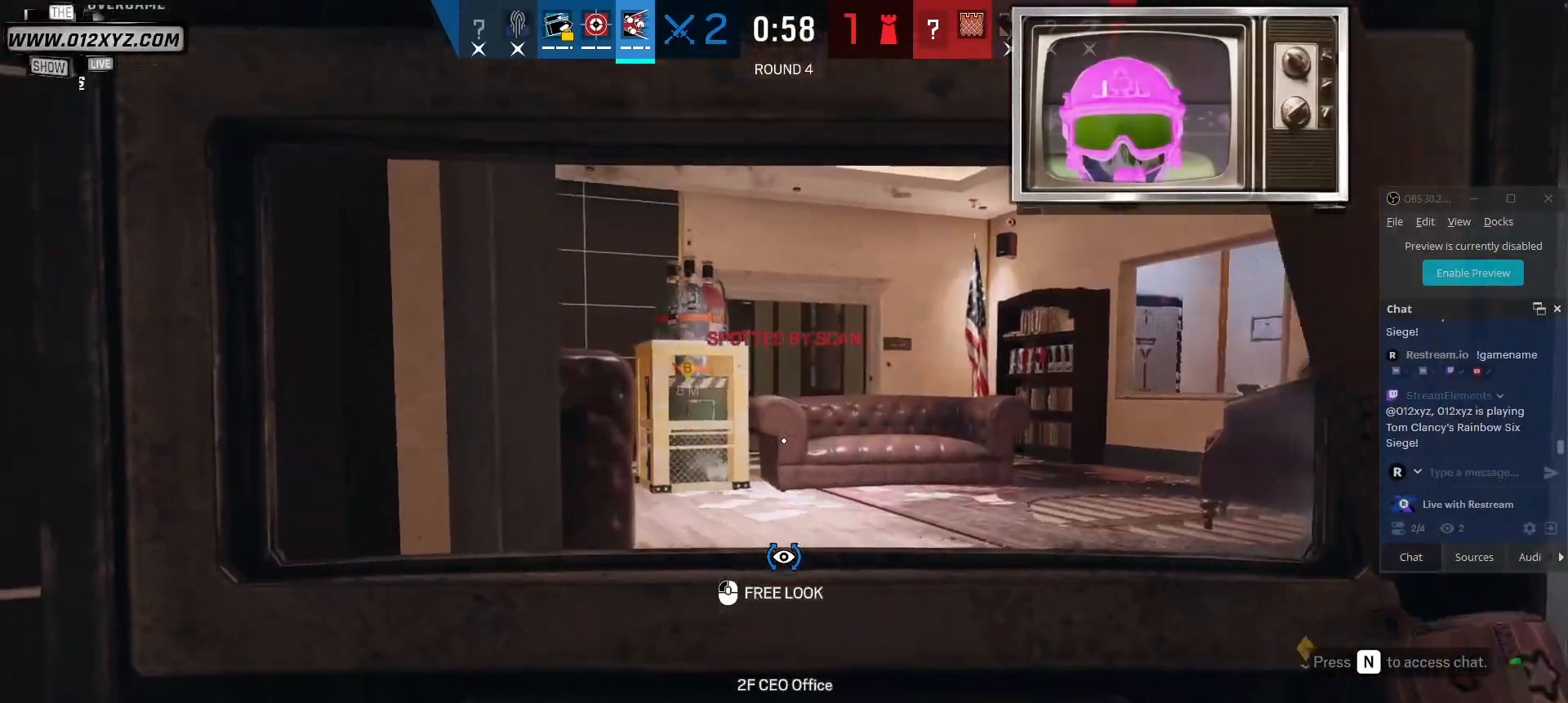
{"keys": ["w"], "mouse": [], "events": [[133, "d", "up"], [267, "d", "down"], [367, "d", "up"]]}
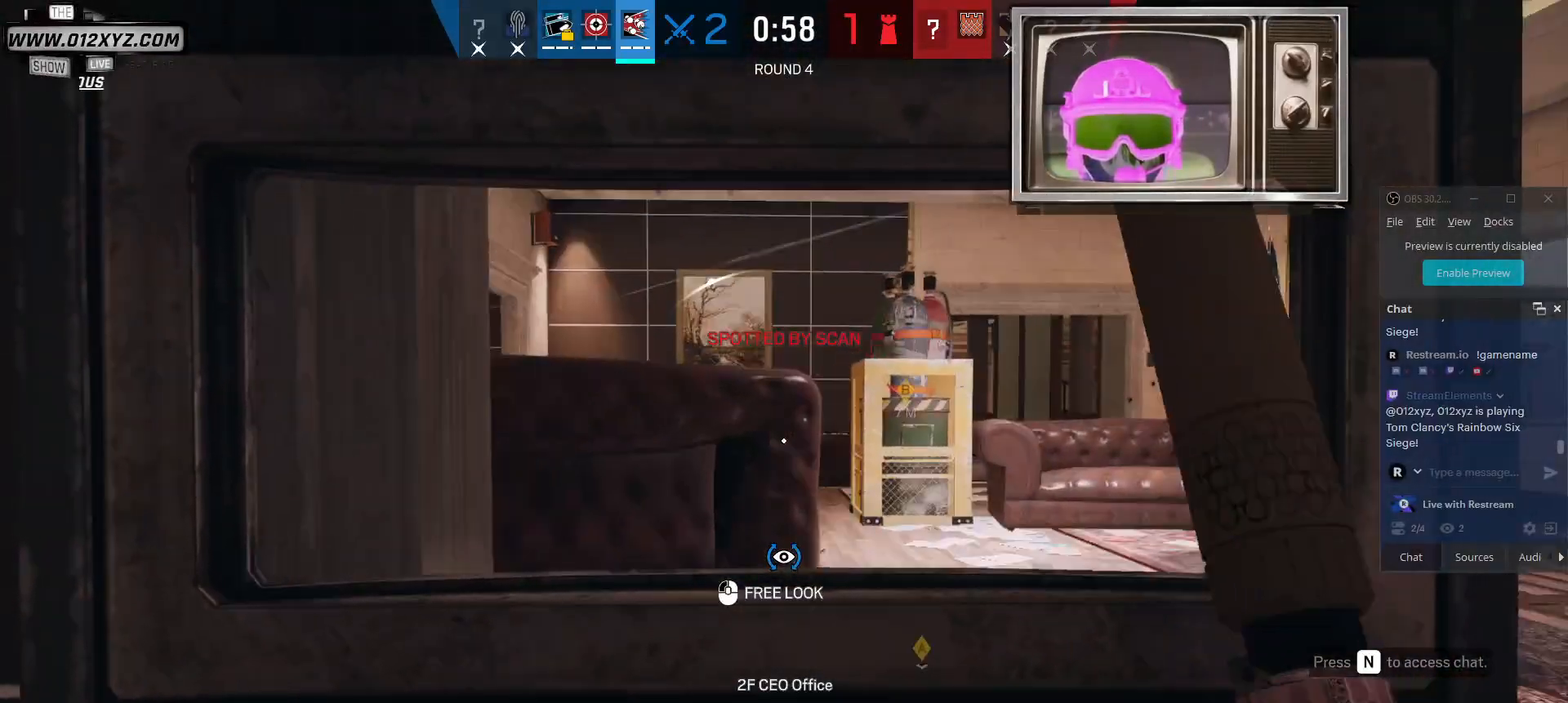
{"keys": [], "mouse": [], "events": [[33, "d", "down"], [67, "w", "up"], [267, "d", "up"]]}
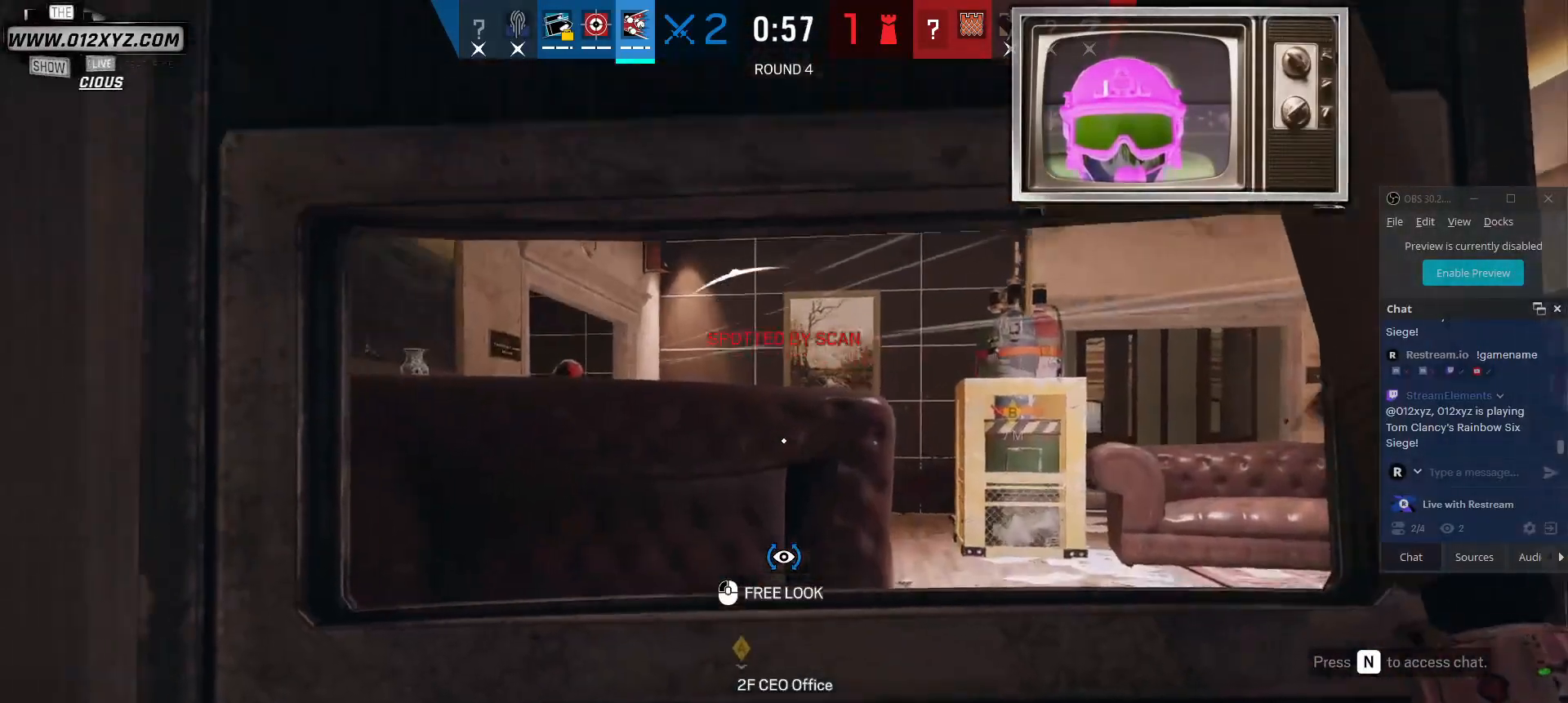
{"keys": ["a"], "mouse": [], "events": [[67, "d", "down"], [167, "d", "up"], [167, "mouse_right", "down"], [300, "mouse_right", "up"], [467, "a", "down"]]}
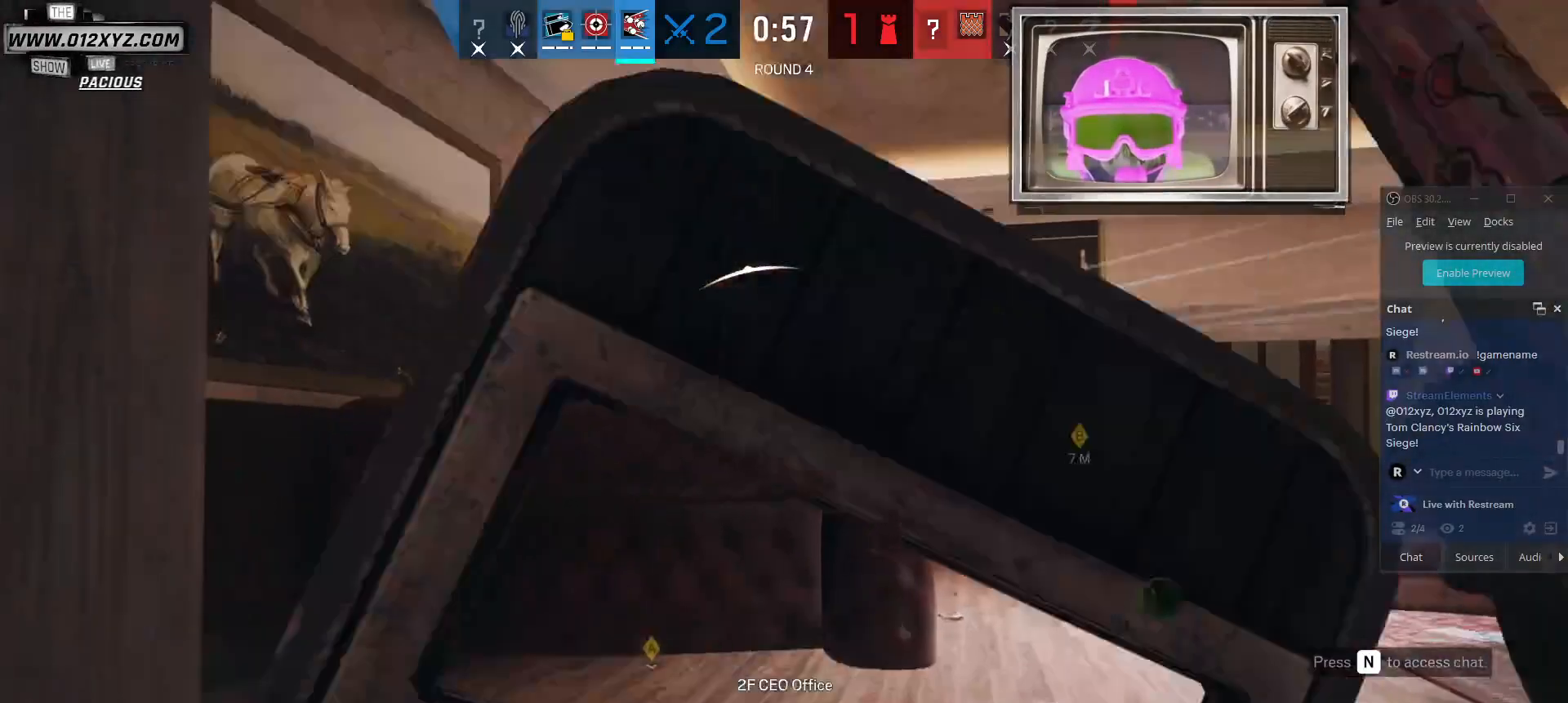
{"keys": [], "mouse": [], "events": [[233, "a", "up"], [333, "mouse_left", "down"], [500, "mouse_left", "up"]]}
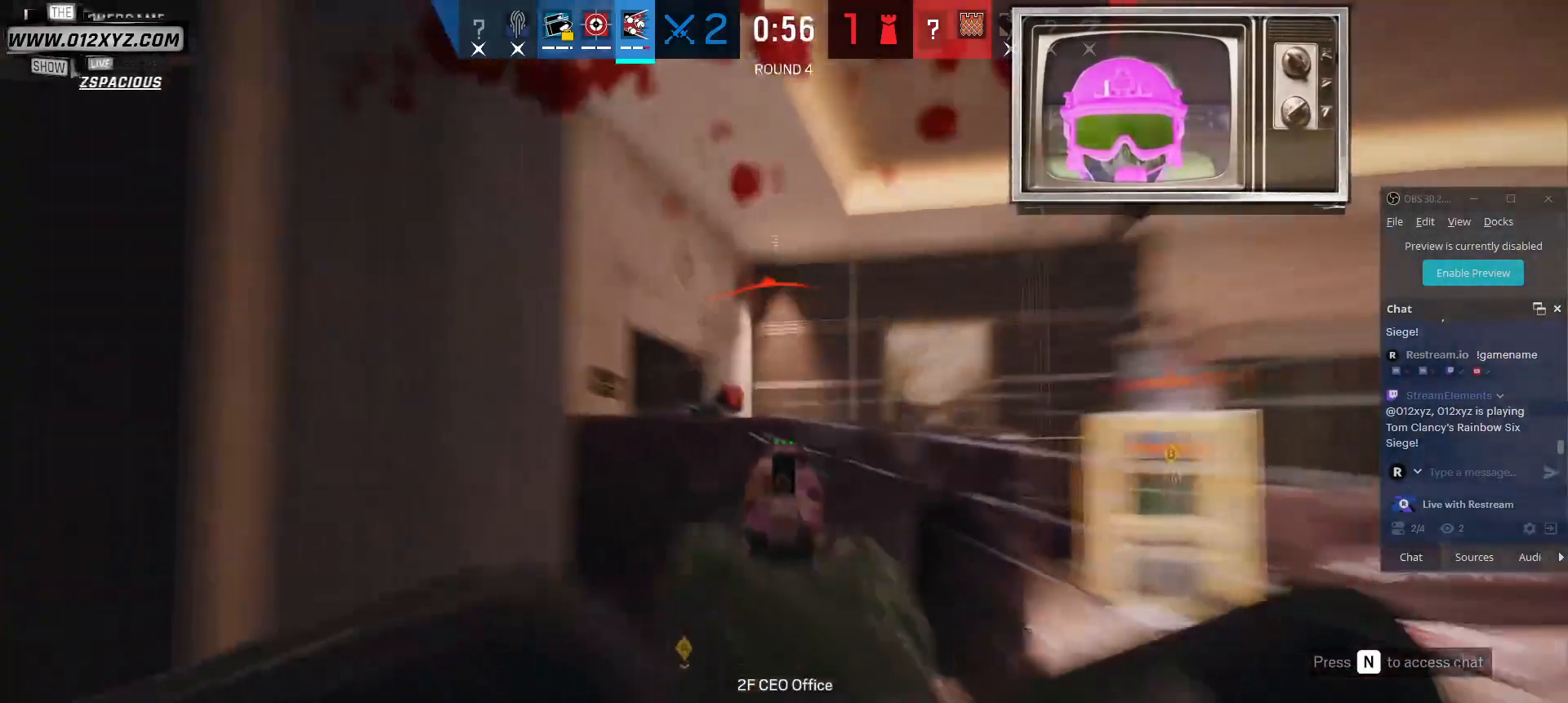
{"keys": ["a"], "mouse": [], "events": [[67, "a", "down"], [133, "mouse_left", "down"], [300, "mouse_left", "up"], [333, "mouse_left", "down"], [500, "mouse_left", "up"]]}
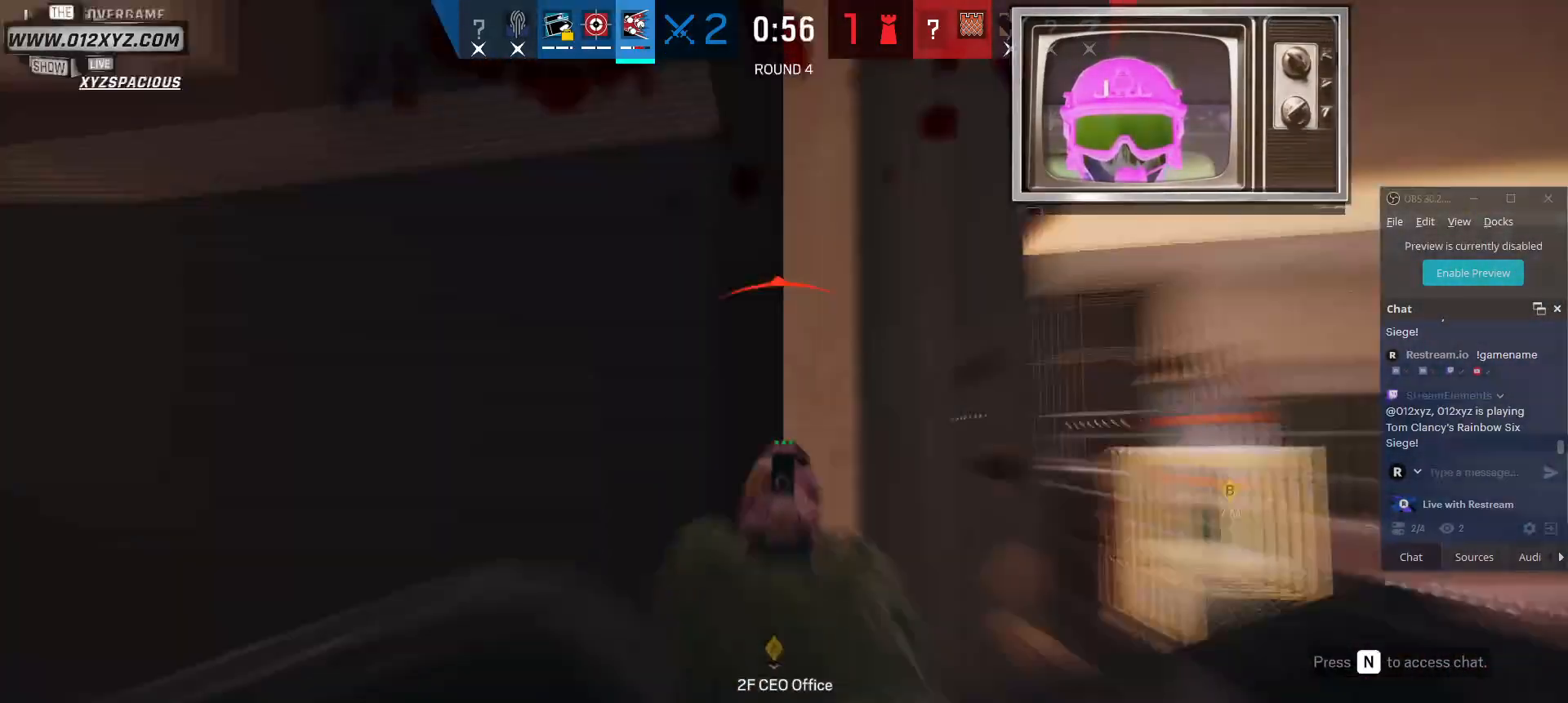
{"keys": ["d"], "mouse": [], "events": [[133, "d", "down"], [200, "a", "up"]]}
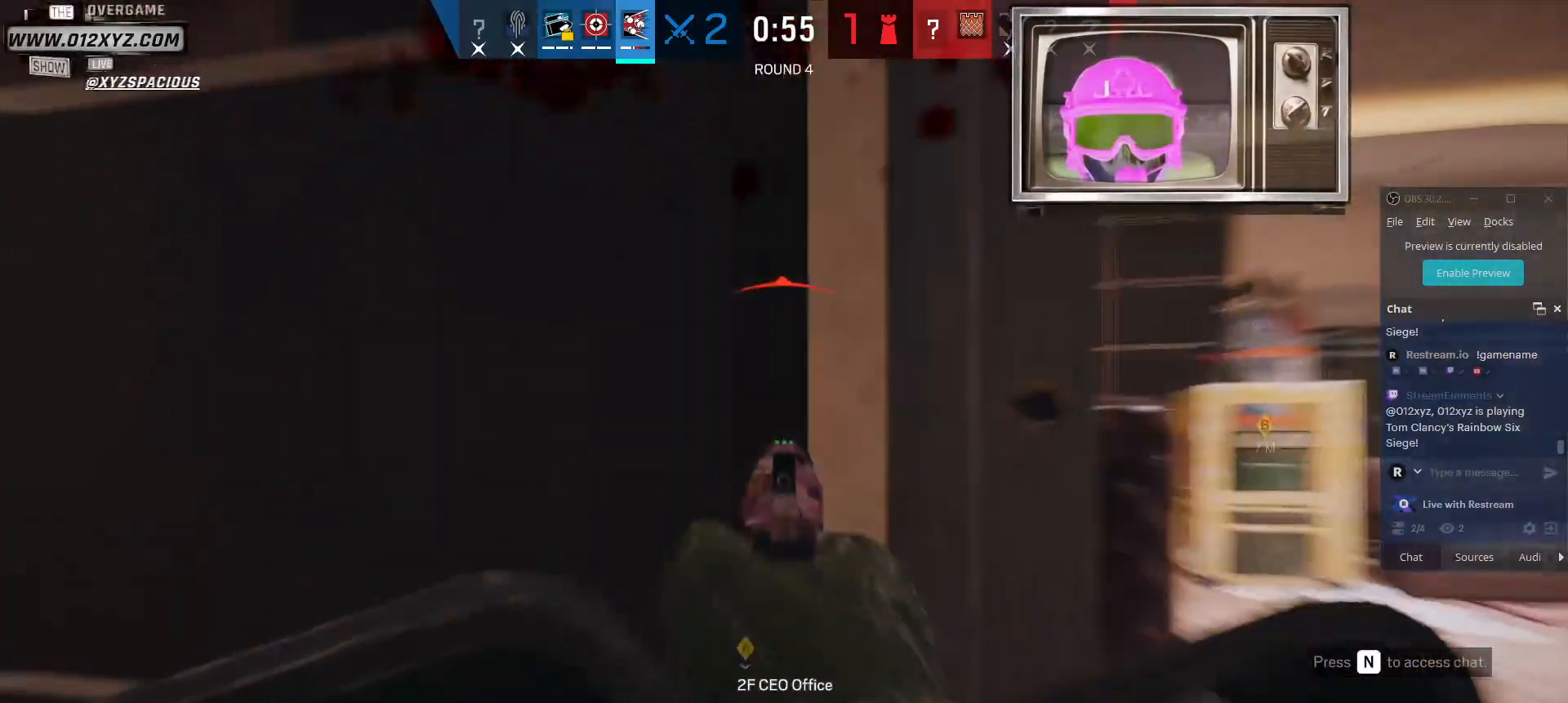
{"keys": ["a"], "mouse": ["left"], "events": [[33, "mouse_left", "down"], [200, "d", "up"], [233, "mouse_left", "up"], [267, "mouse_left", "down"], [433, "a", "down"], [433, "mouse_left", "up"], [467, "mouse_left", "down"]]}
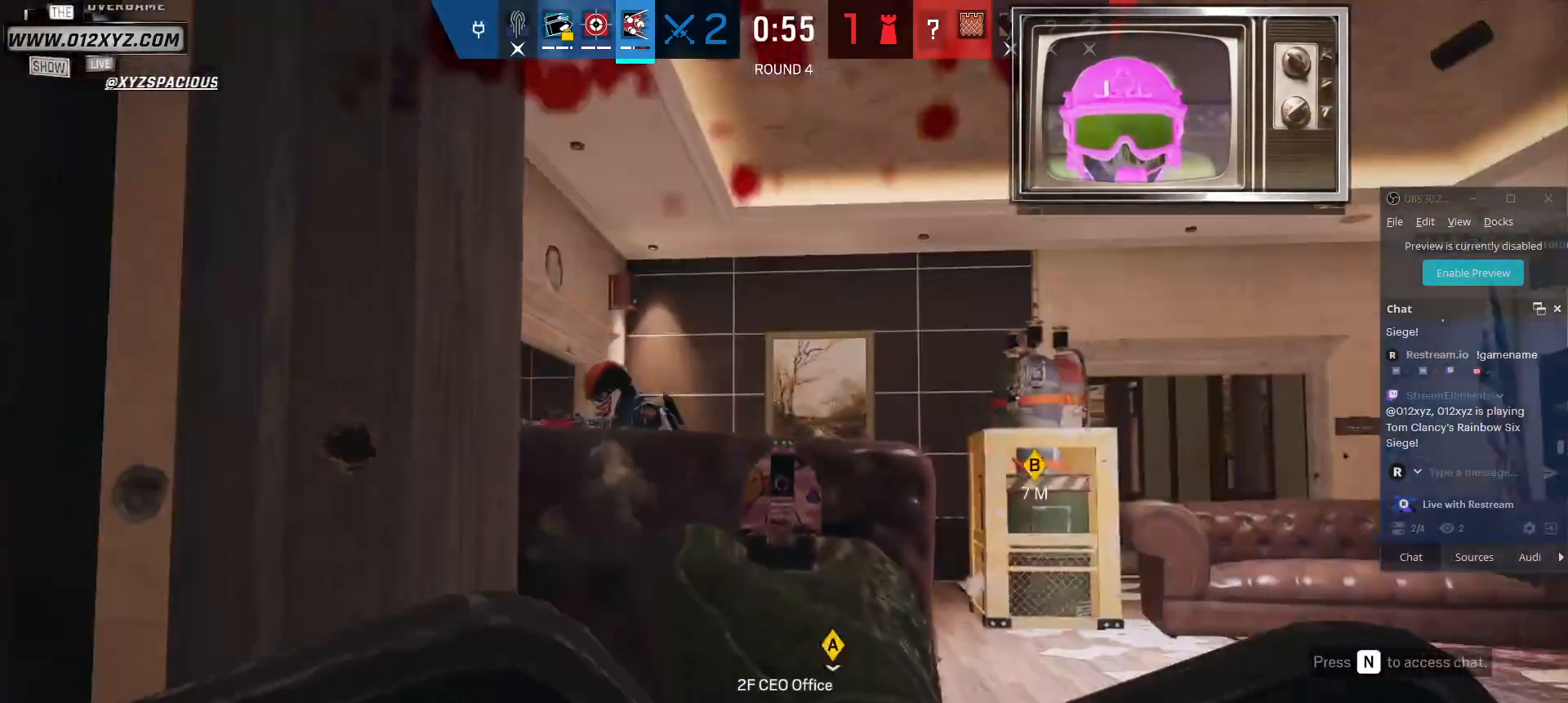
{"keys": ["d"], "mouse": [], "events": [[167, "mouse_left", "up"], [233, "mouse_left", "down"], [367, "mouse_left", "up"], [400, "d", "down"], [467, "a", "up"]]}
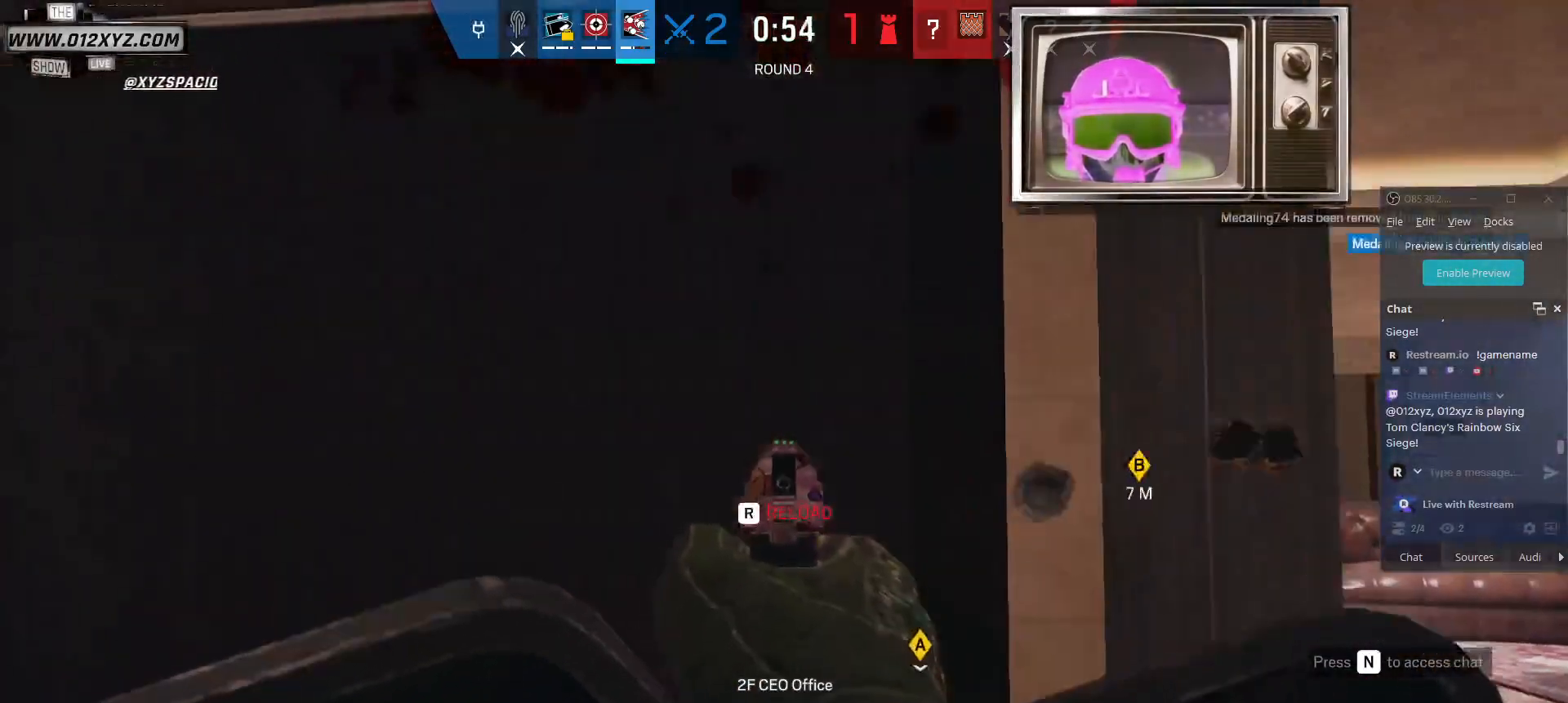
{"keys": ["d"], "mouse": [], "events": [[300, "mouse_left", "down"], [500, "mouse_left", "up"]]}
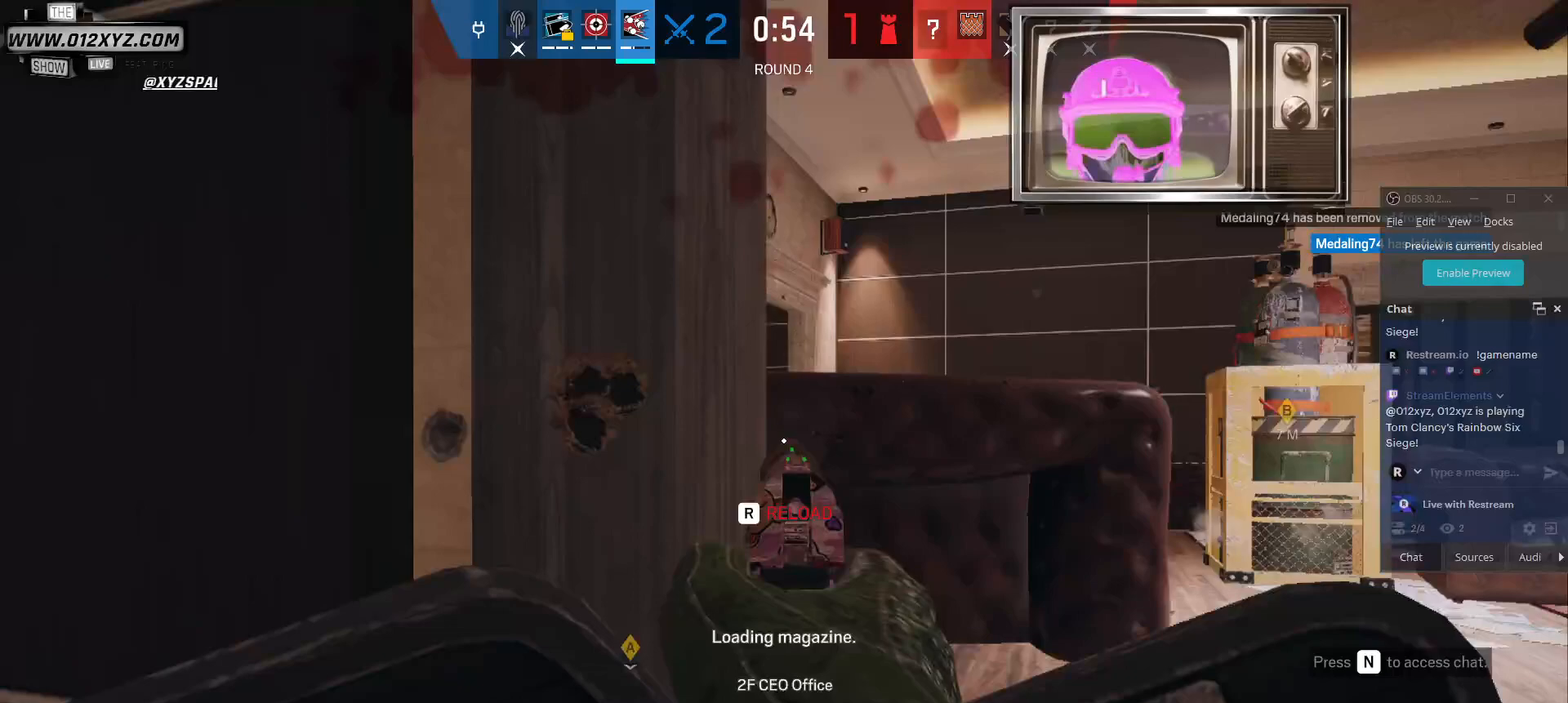
{"keys": ["a"], "mouse": [], "events": [[100, "mouse_left", "down"], [133, "d", "up"], [267, "mouse_left", "up"], [400, "a", "down"]]}
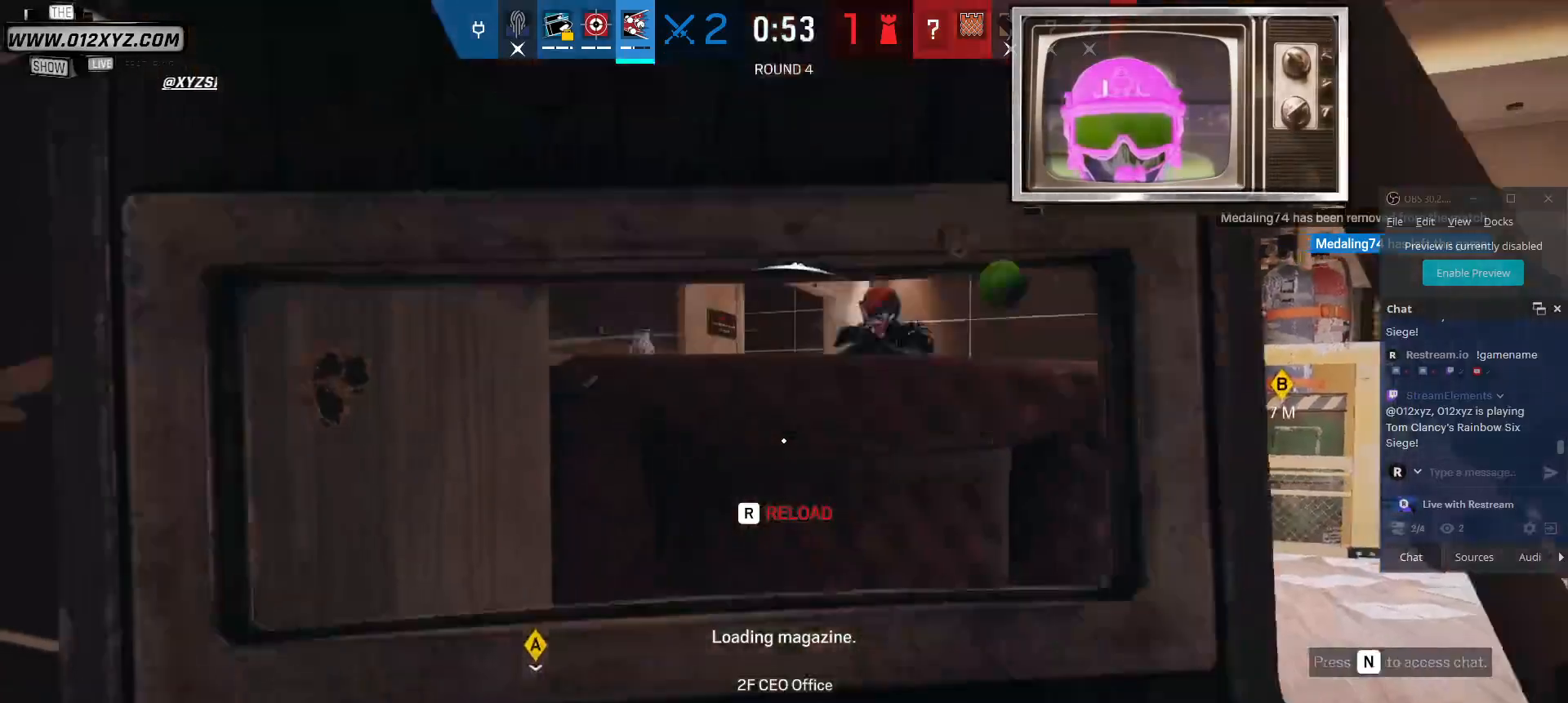
{"keys": ["a"], "mouse": [], "events": []}
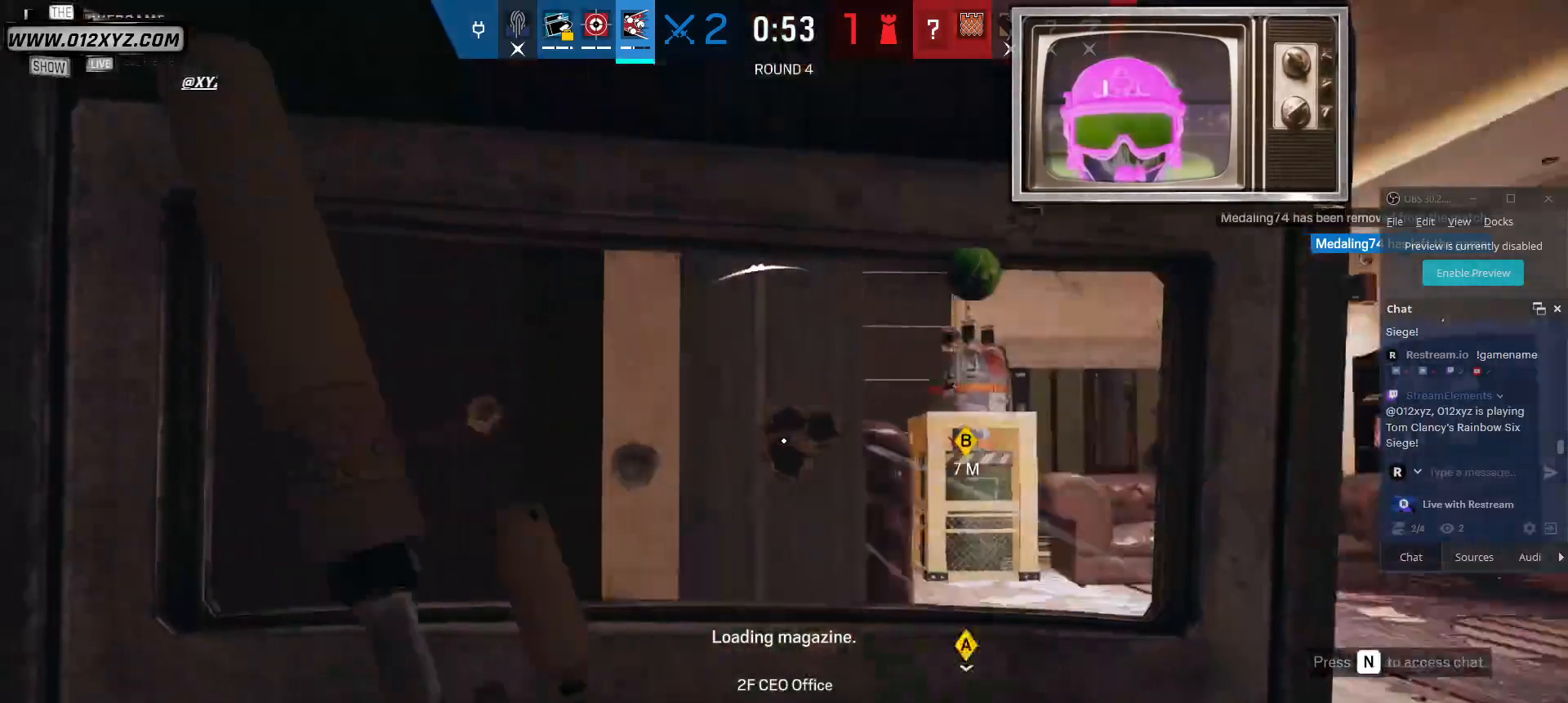
{"keys": ["d"], "mouse": [], "events": [[300, "d", "down"], [367, "a", "up"]]}
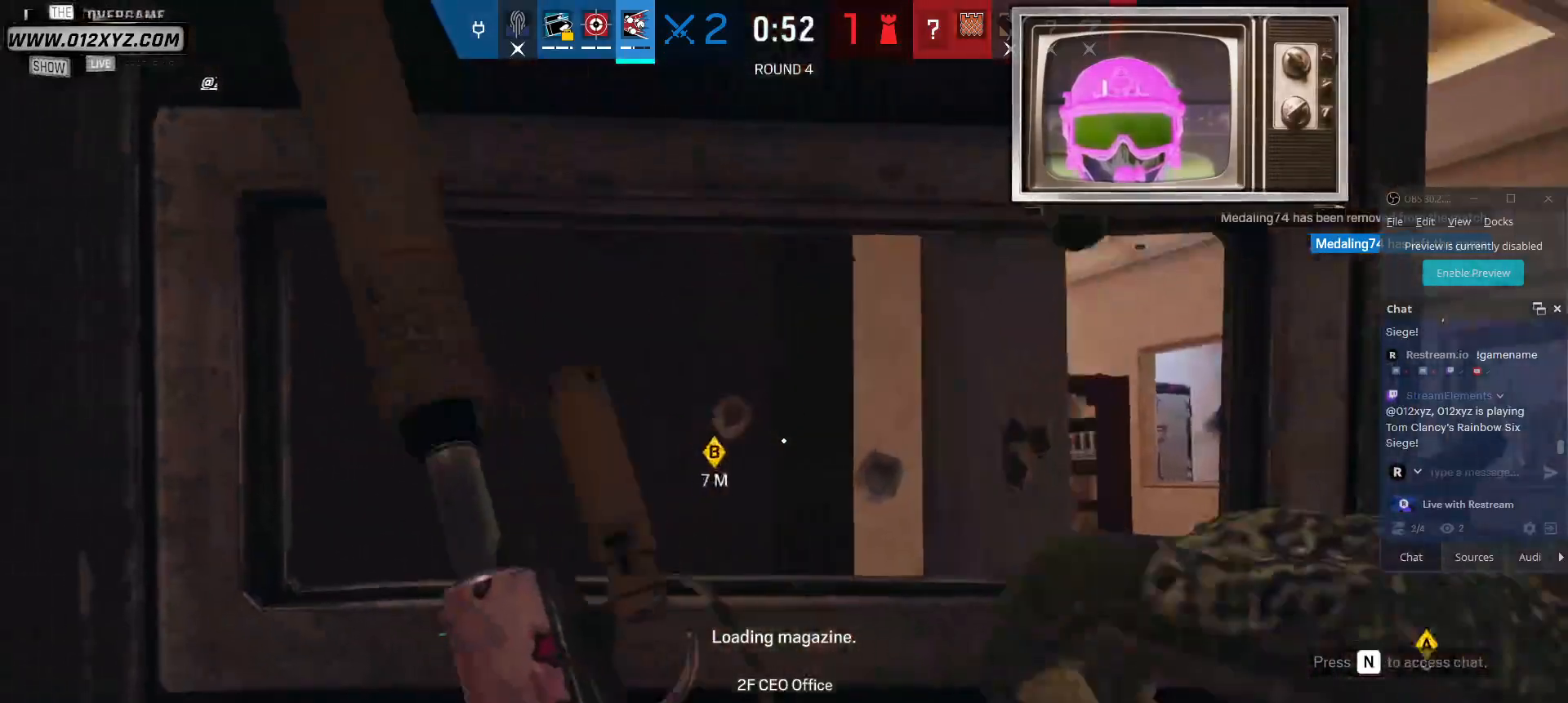
{"keys": ["d", "w"], "mouse": [], "events": [[500, "w", "down"]]}
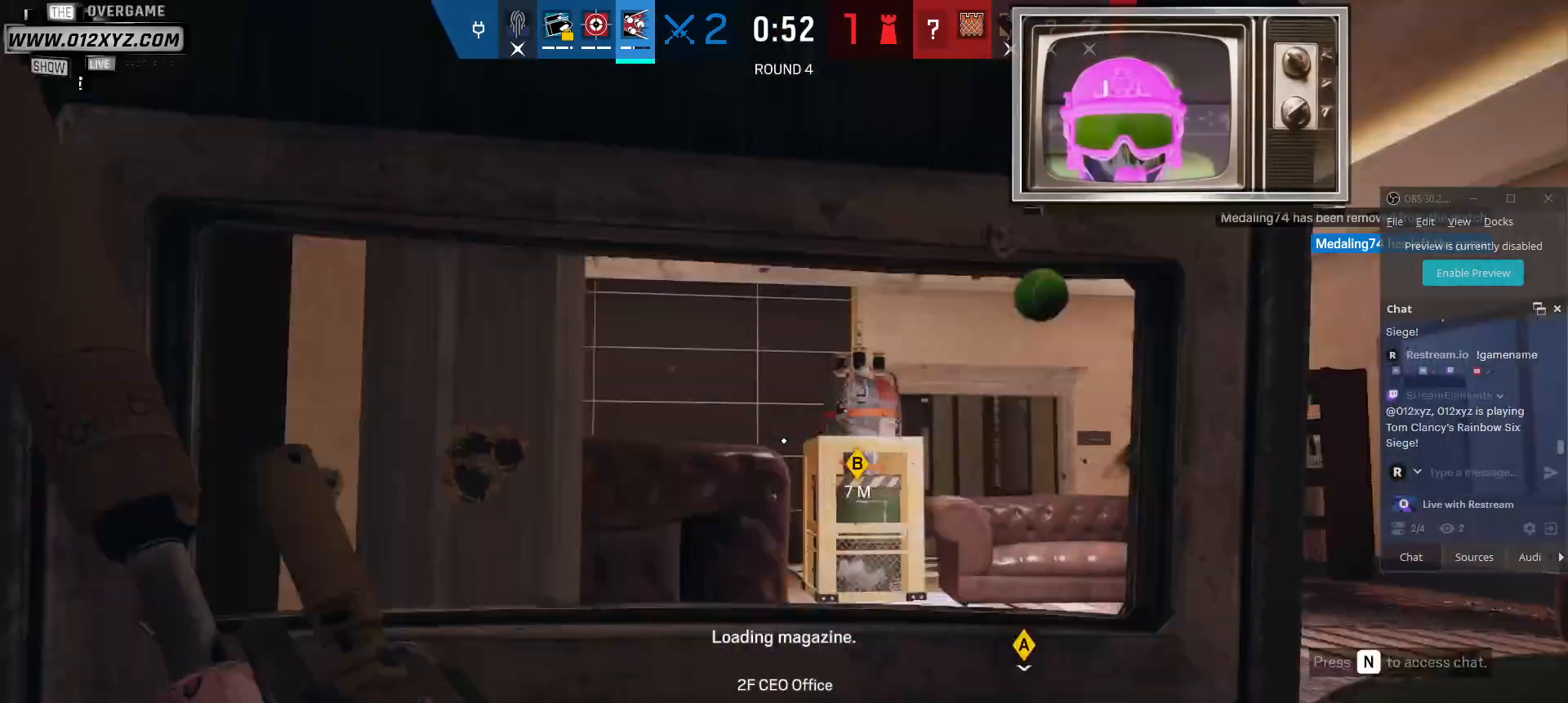
{"keys": ["a"], "mouse": [], "events": [[167, "w", "up"], [333, "a", "down"], [467, "d", "up"]]}
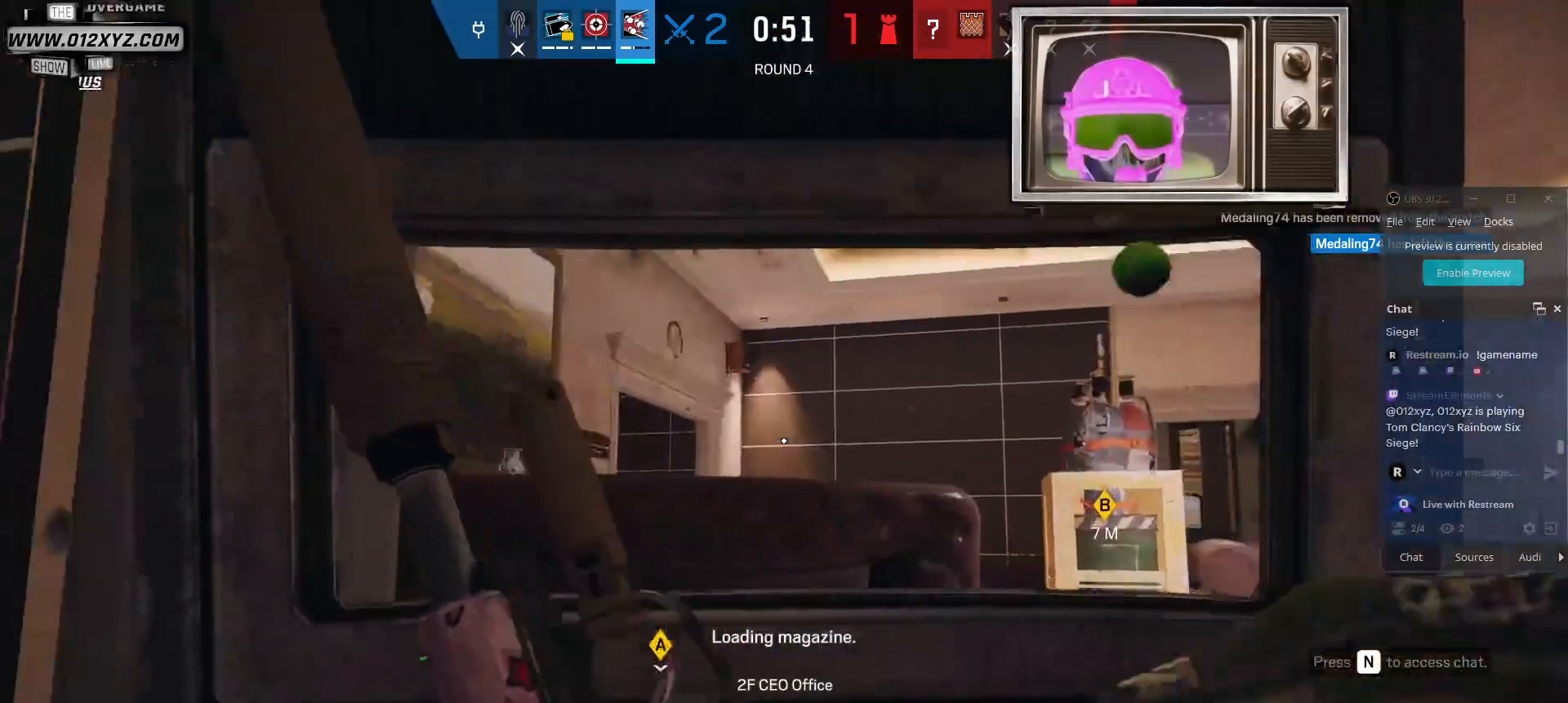
{"keys": [], "mouse": [], "events": [[167, "a", "up"], [200, "c", "down"], [267, "c", "up"]]}
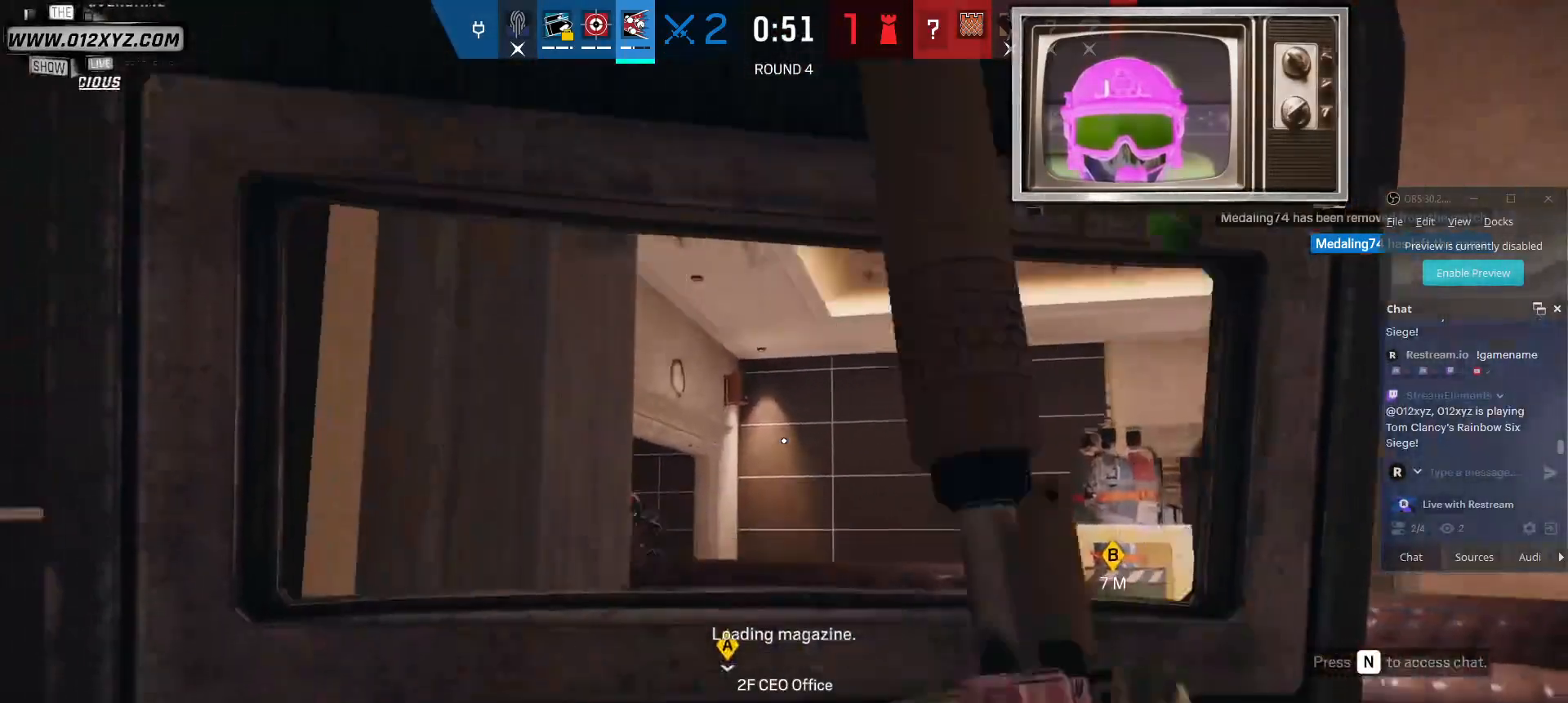
{"keys": ["a"], "mouse": [], "events": [[33, "d", "down"], [233, "d", "up"], [433, "a", "down"]]}
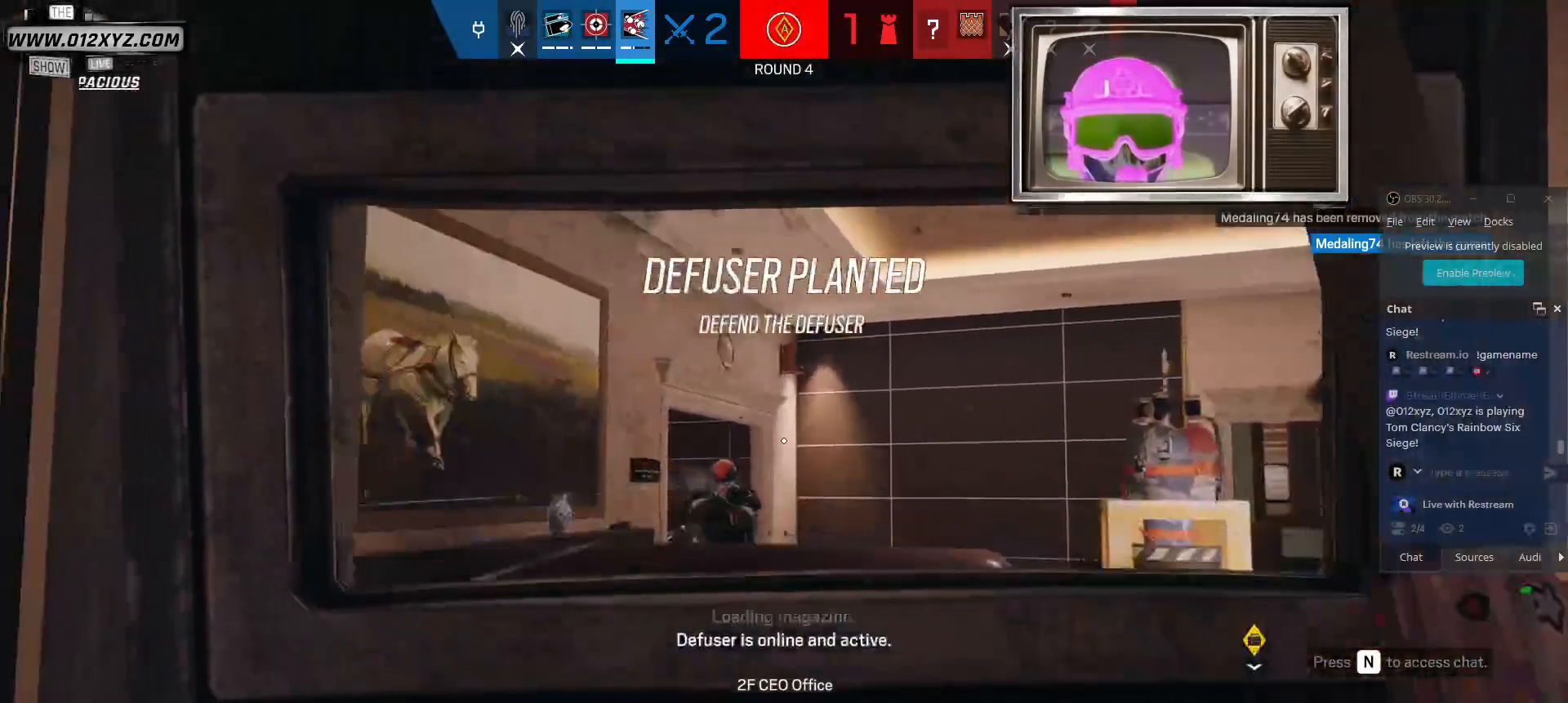
{"keys": [], "mouse": [], "events": [[167, "d", "down"], [200, "a", "up"], [433, "d", "up"]]}
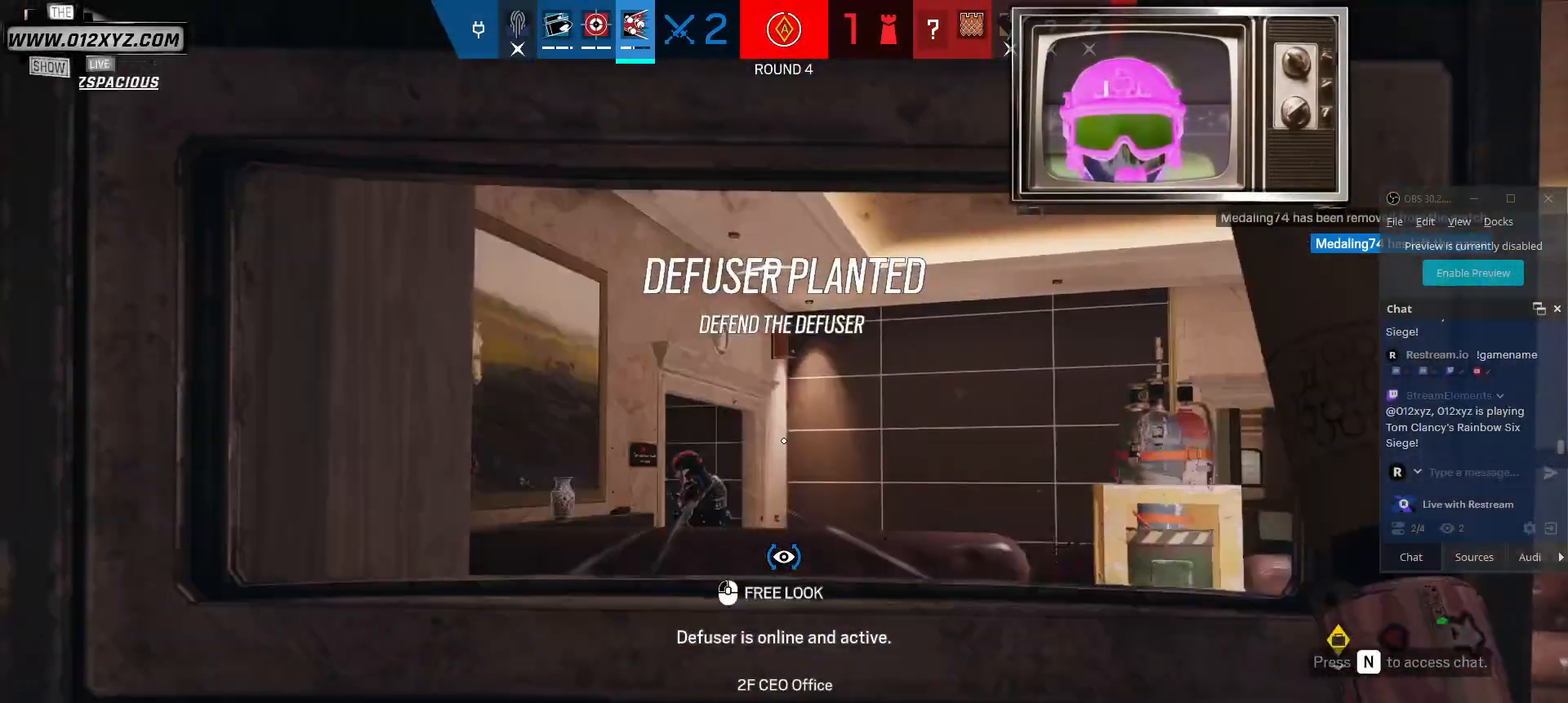
{"keys": ["w"], "mouse": [], "events": [[33, "d", "down"], [167, "d", "up"], [233, "a", "down"], [367, "w", "down"], [467, "a", "up"]]}
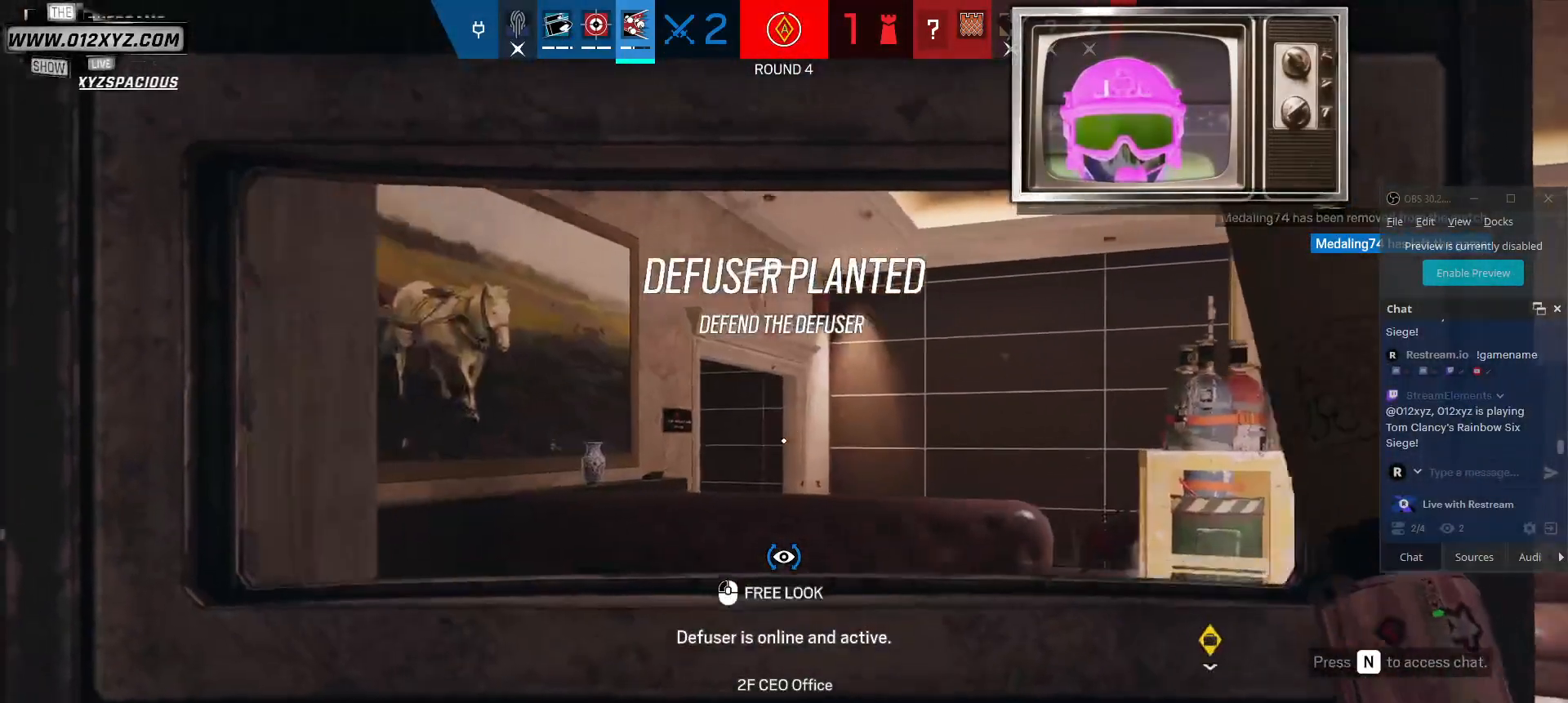
{"keys": ["a"], "mouse": [], "events": [[33, "w", "up"], [333, "mouse_right", "down"], [400, "a", "down"], [433, "mouse_right", "up"]]}
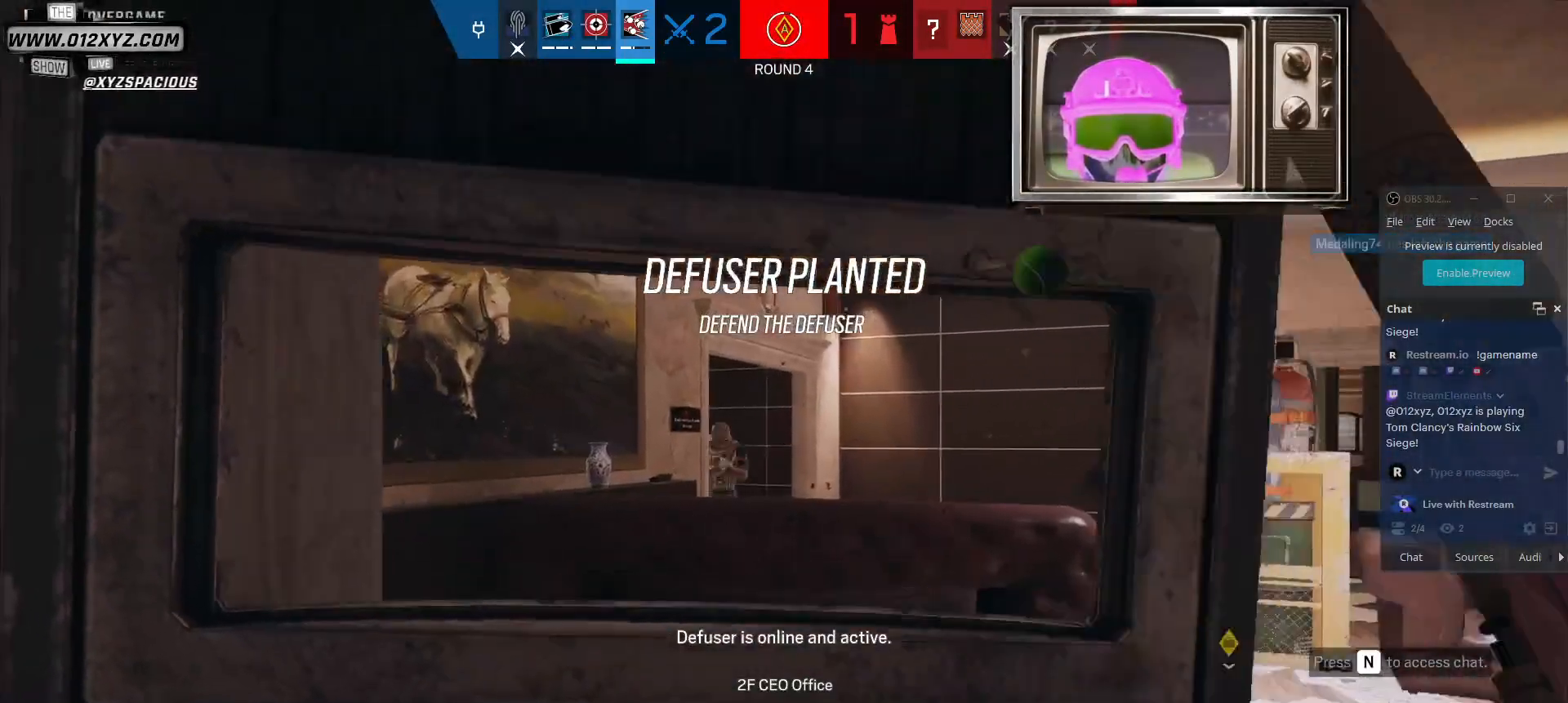
{"keys": [], "mouse": [], "events": [[67, "a", "up"], [300, "a", "down"], [333, "mouse_left", "down"], [400, "a", "up"], [467, "mouse_left", "up"]]}
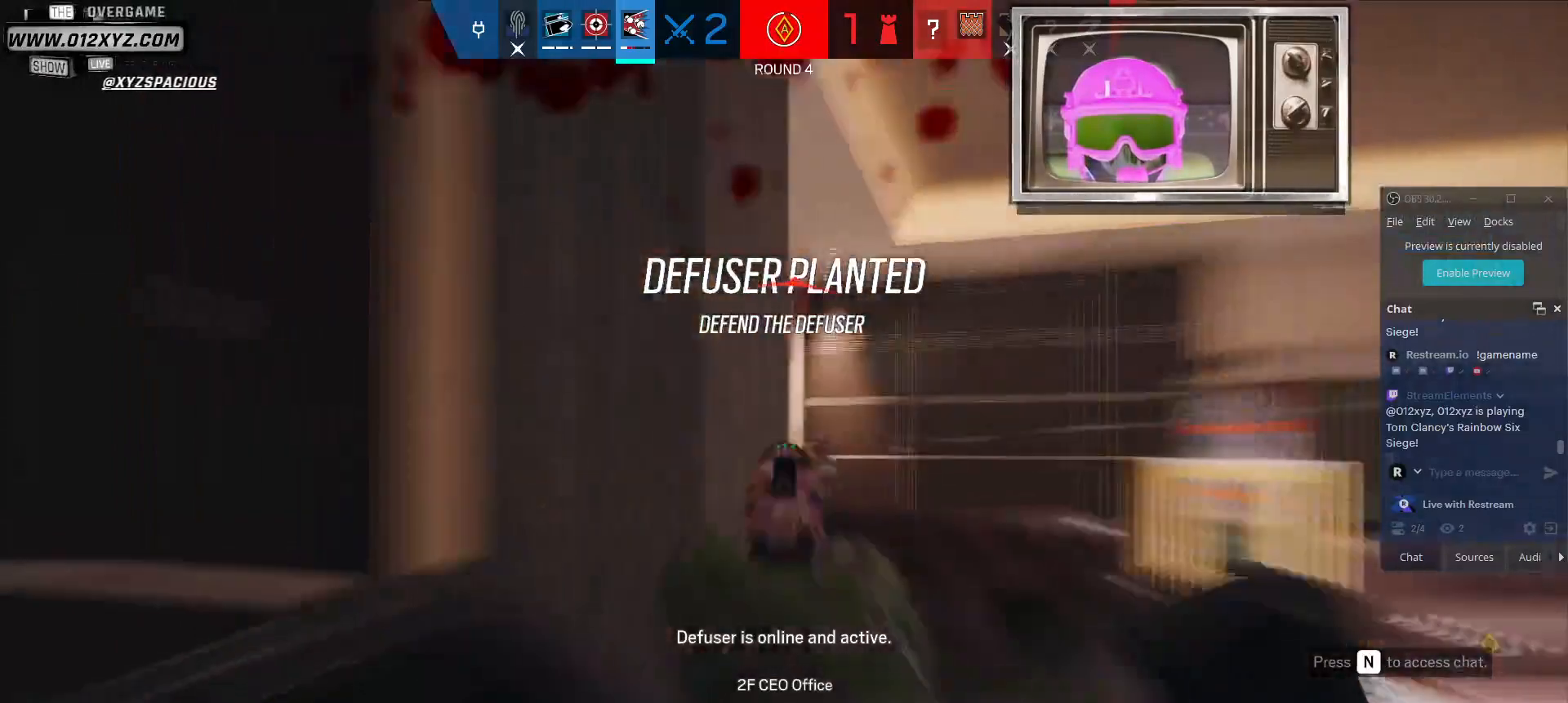
{"keys": ["a", "d"], "mouse": [], "events": [[33, "a", "down"], [67, "mouse_left", "down"], [267, "mouse_left", "up"], [433, "d", "down"]]}
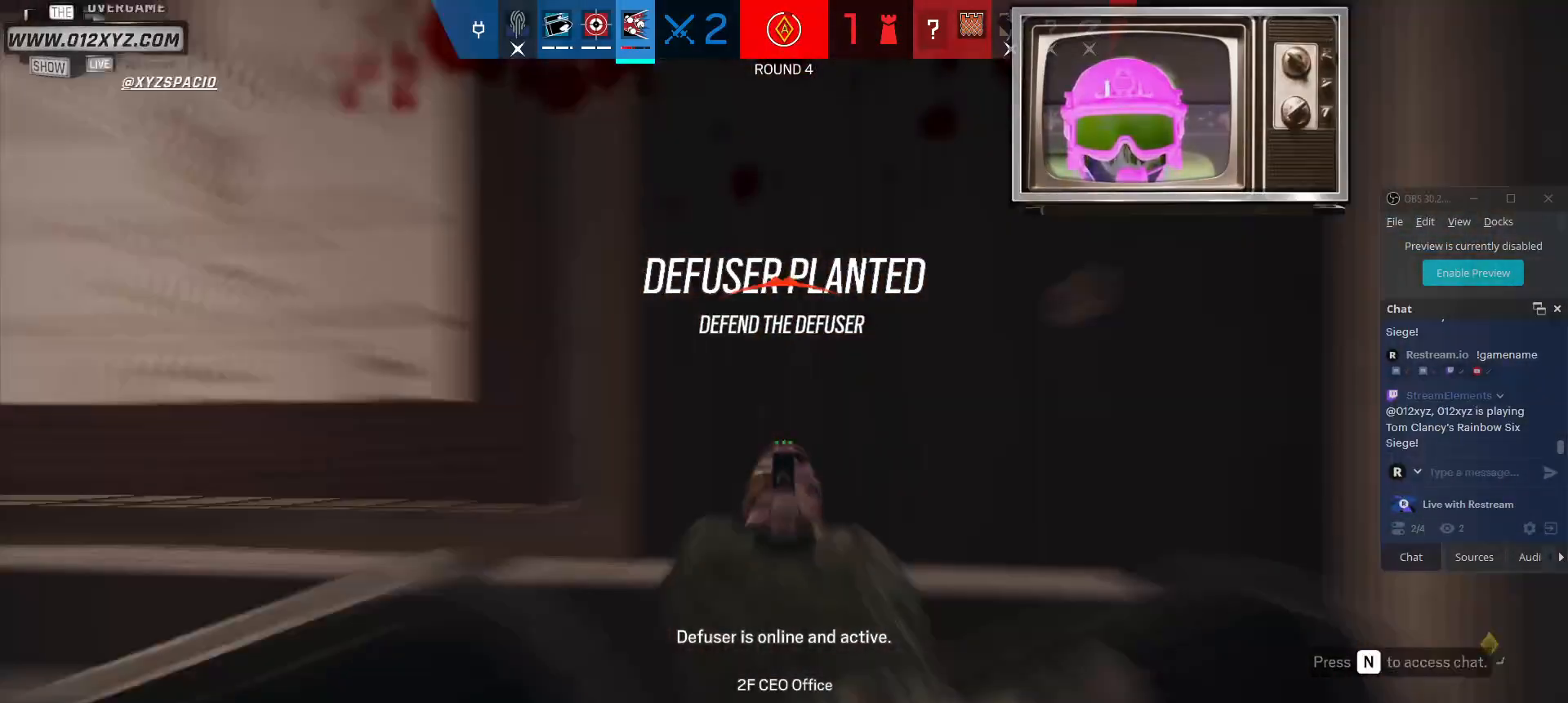
{"keys": ["d"], "mouse": ["left"], "events": [[67, "a", "up"], [433, "mouse_left", "down"]]}
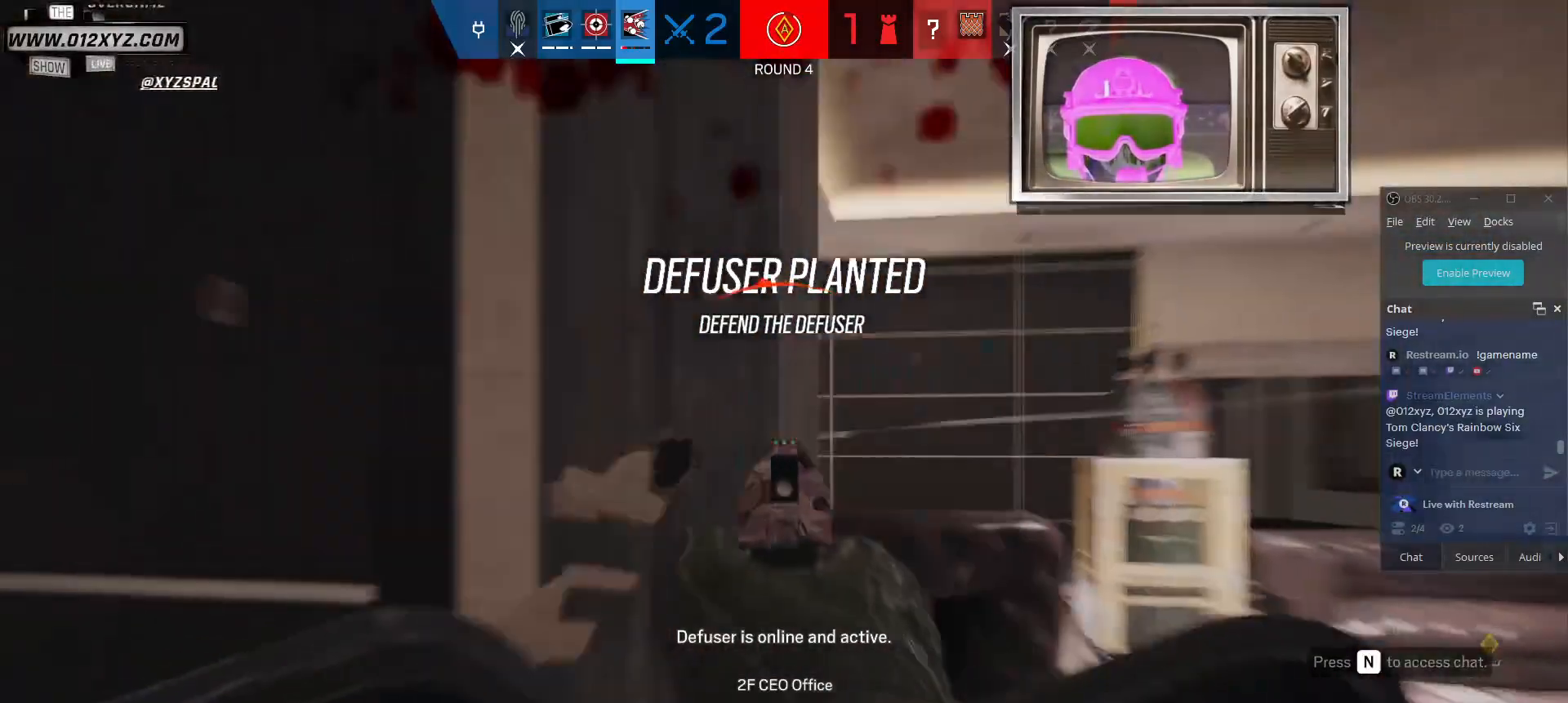
{"keys": ["a"], "mouse": ["left"], "events": [[33, "d", "up"], [100, "mouse_left", "up"], [133, "a", "down"], [167, "mouse_left", "down"], [333, "mouse_left", "up"], [400, "mouse_left", "down"]]}
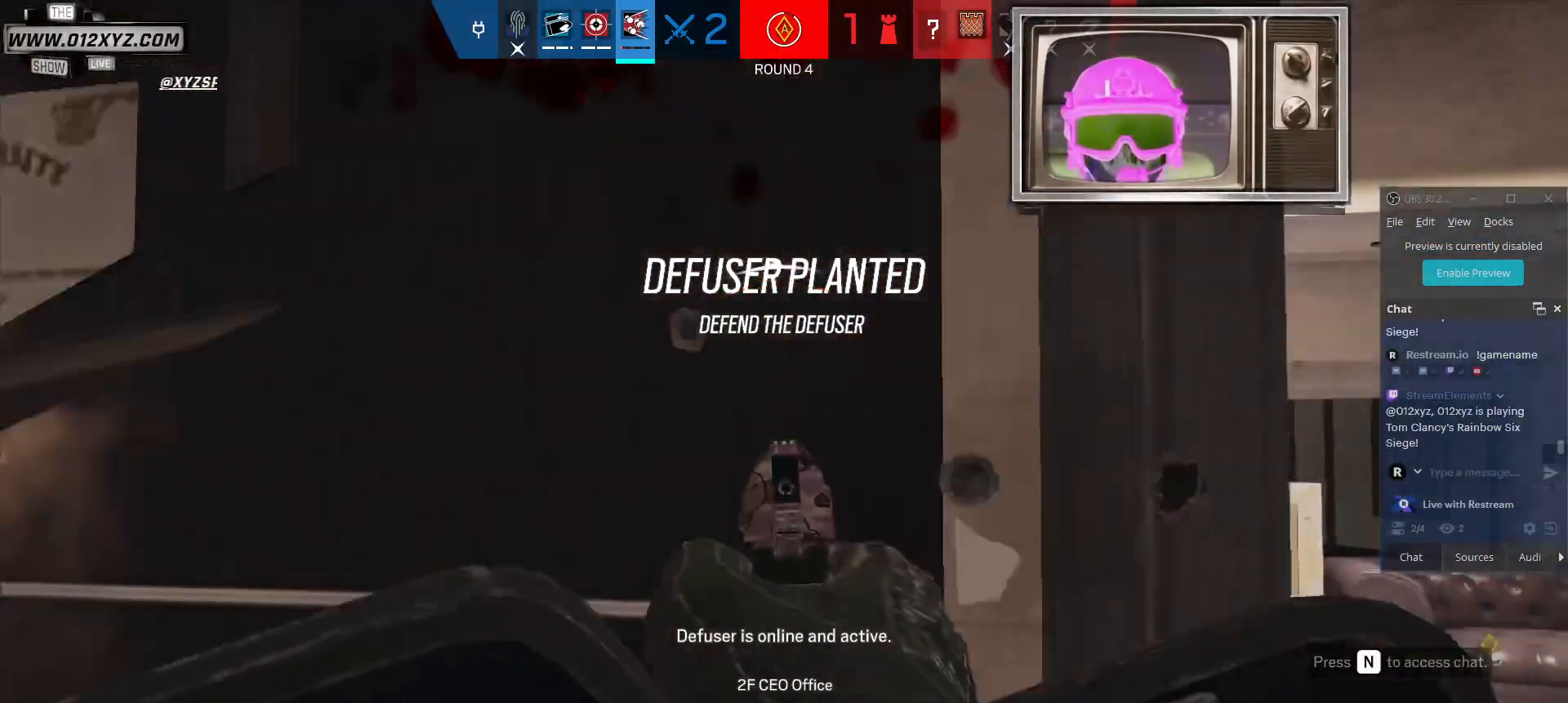
{"keys": [], "mouse": ["left"], "events": [[67, "mouse_left", "up"], [233, "mouse_left", "down"], [300, "c", "down"], [333, "a", "up"], [333, "c", "up"], [367, "mouse_left", "up"], [433, "mouse_left", "down"]]}
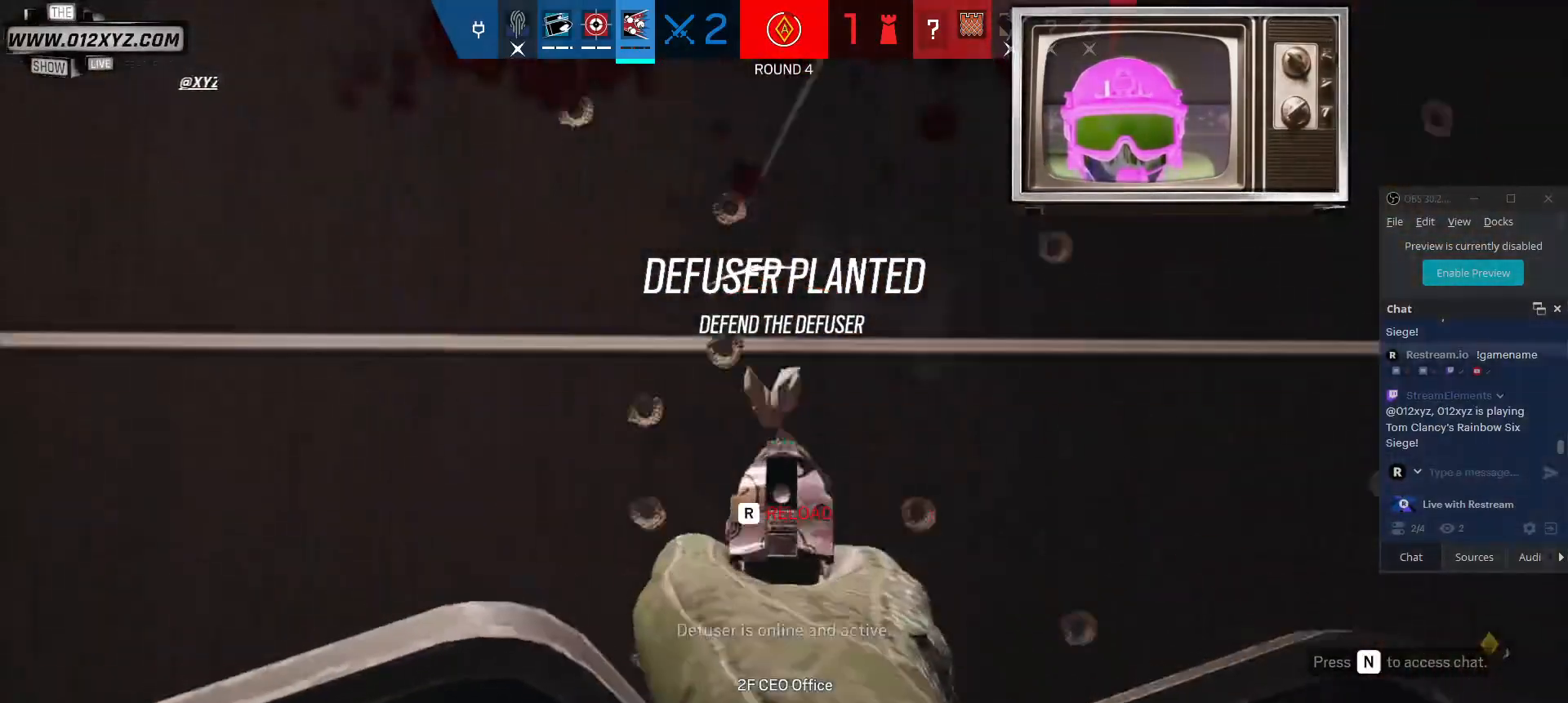
{"keys": [], "mouse": [], "events": [[67, "mouse_left", "up"], [133, "mouse_left", "down"], [267, "mouse_left", "up"], [333, "mouse_left", "down"], [467, "mouse_left", "up"]]}
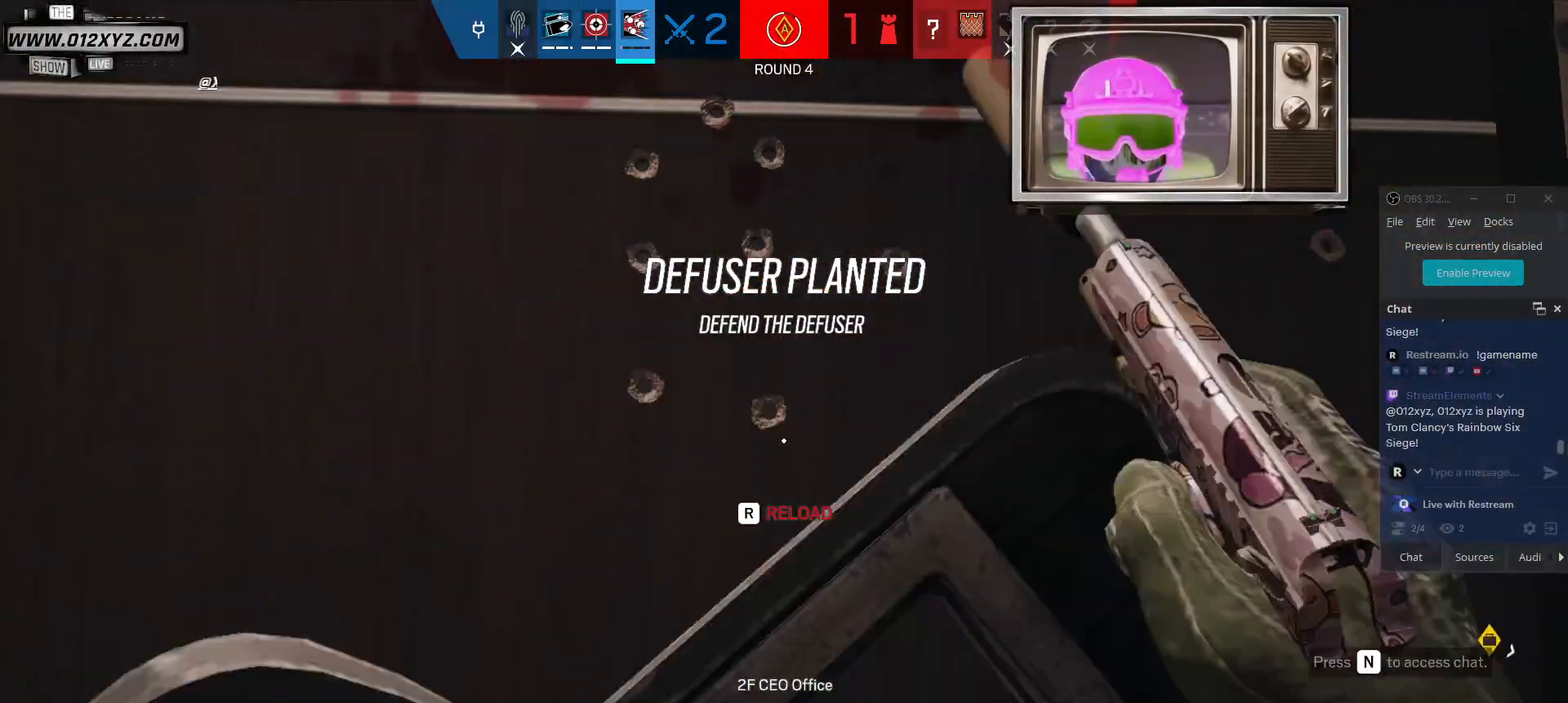
{"keys": ["d"], "mouse": [], "events": [[33, "mouse_left", "down"], [133, "mouse_left", "up"], [300, "a", "down"], [467, "a", "up"], [467, "d", "down"]]}
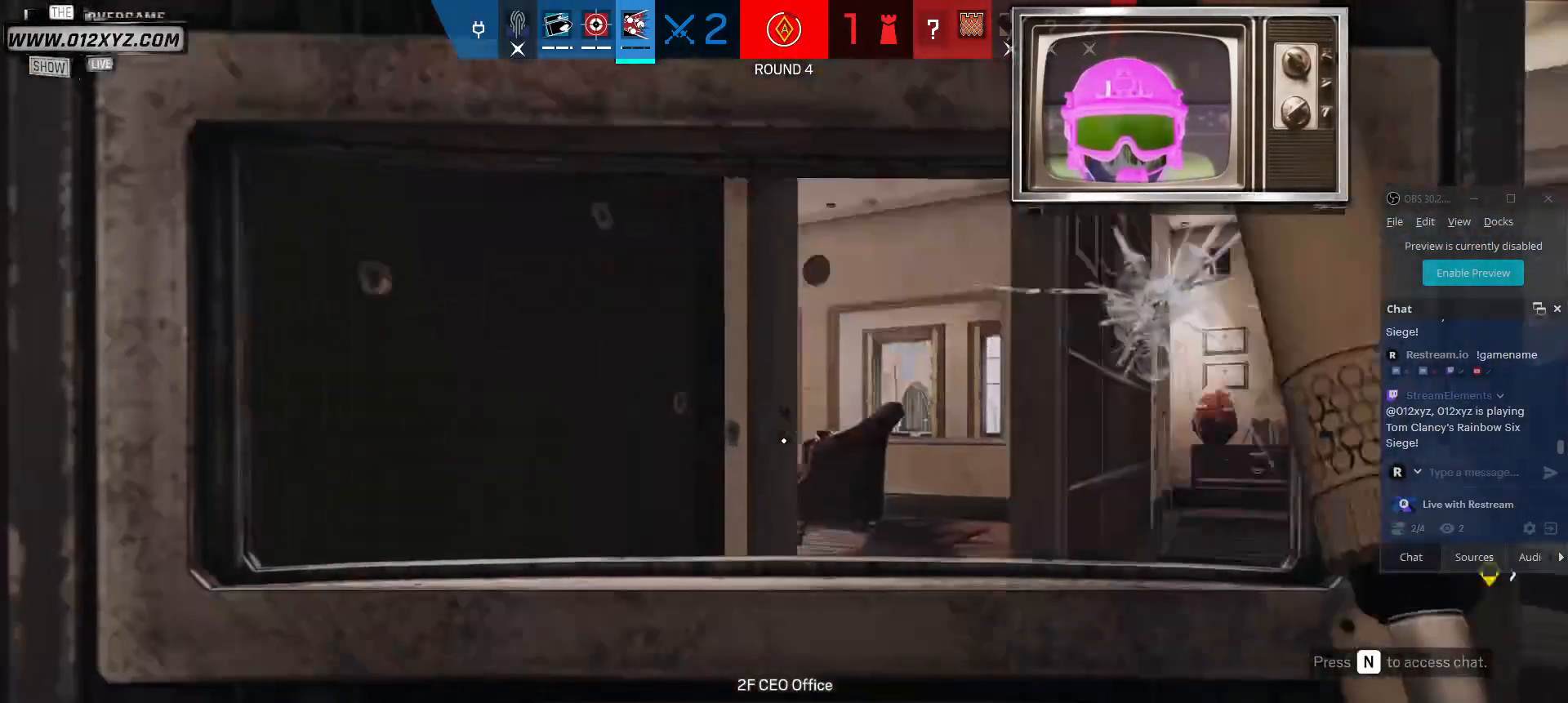
{"keys": ["d", "w"], "mouse": [], "events": [[233, "w", "down"]]}
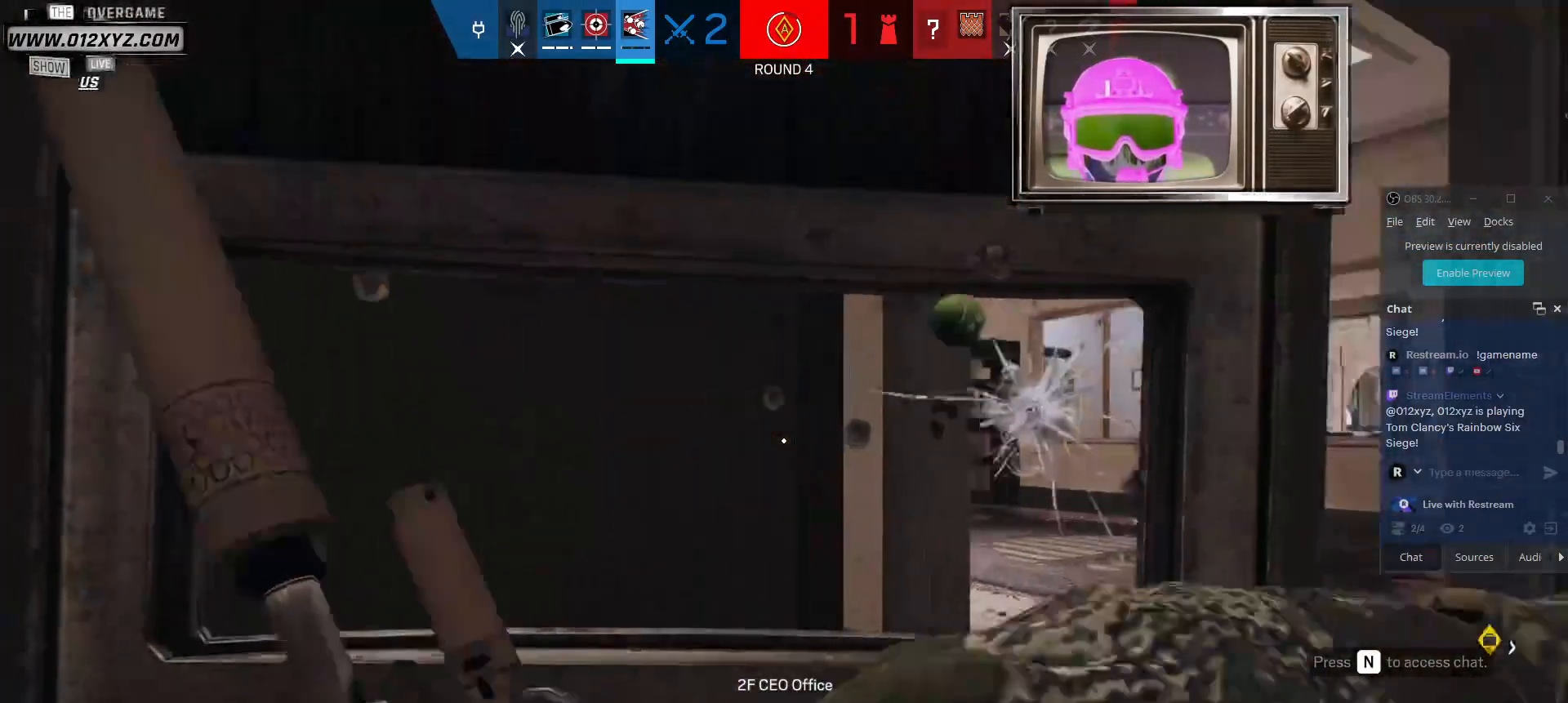
{"keys": ["d", "w"], "mouse": [], "events": []}
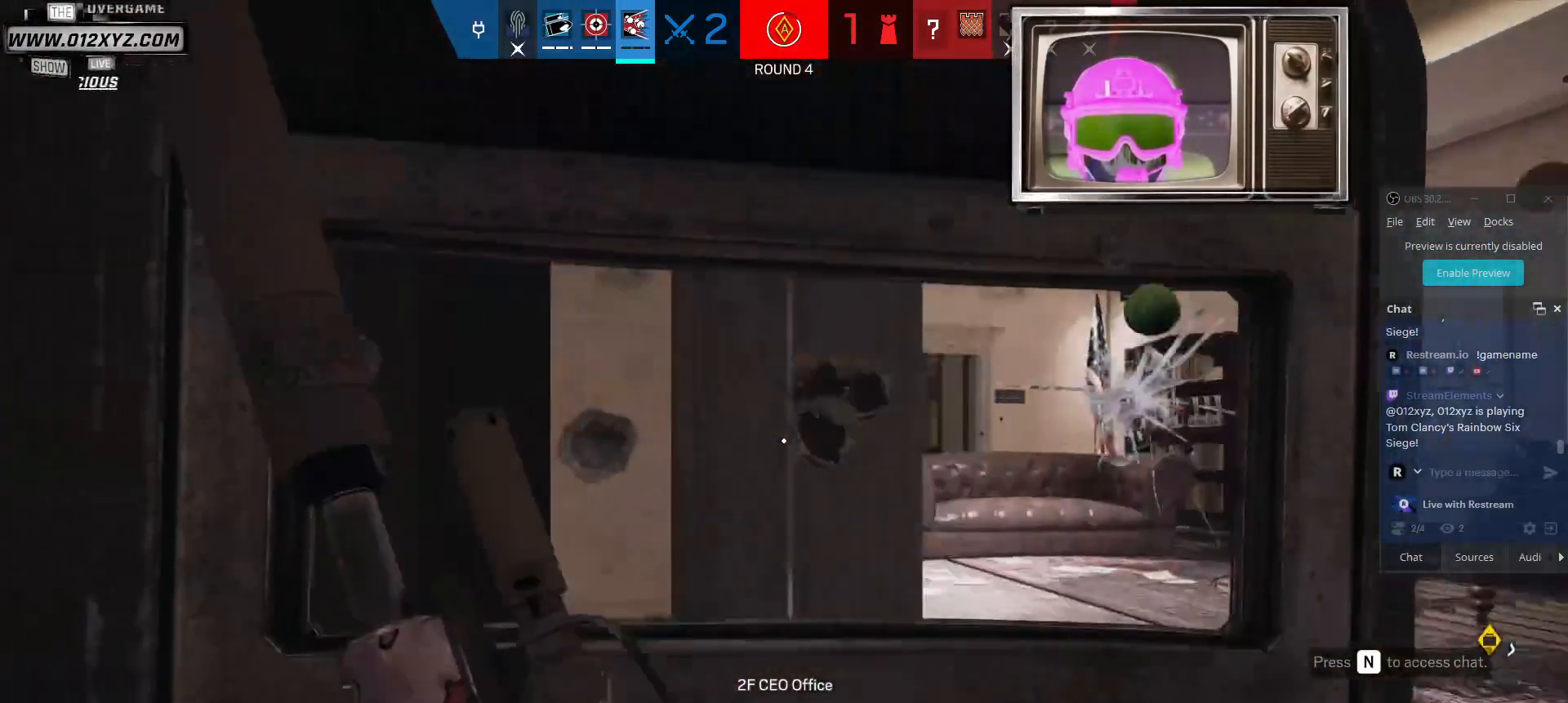
{"keys": ["d"], "mouse": [], "events": [[67, "w", "up"]]}